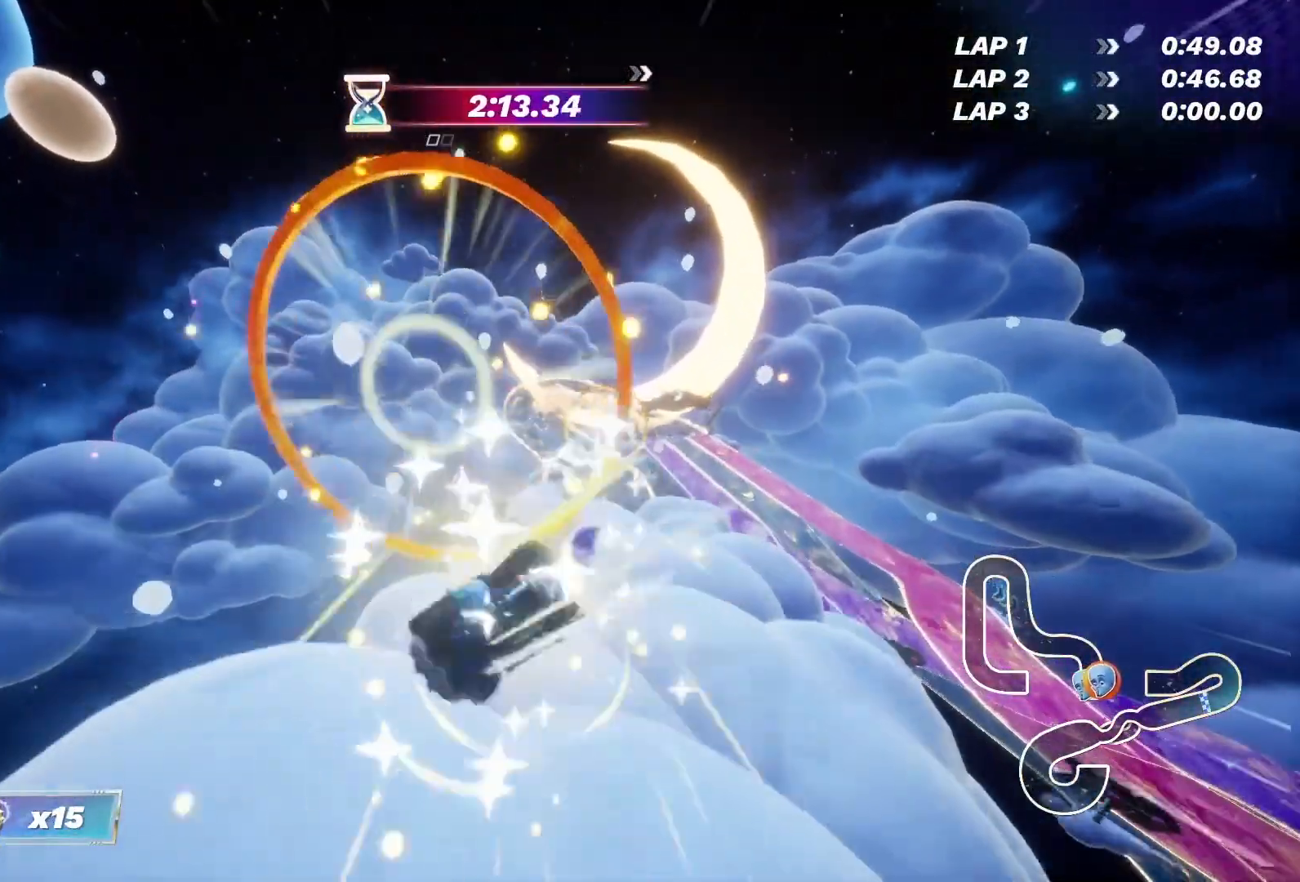
Gameplay with a controller (PlayStation layout); each line is a JSON object with the inputs held at the frame after it. "events" lists button and stick changes between this image and that frame as [ms after this image, input, new state], when the widget could be followed in between.
{"buttons": ["R2"], "left_stick": "center", "right_stick": "center", "events": [[117, "CROSS", "down"], [267, "CROSS", "up"], [300, "left_stick", "center"], [333, "CROSS", "down"], [433, "CROSS", "up"]]}
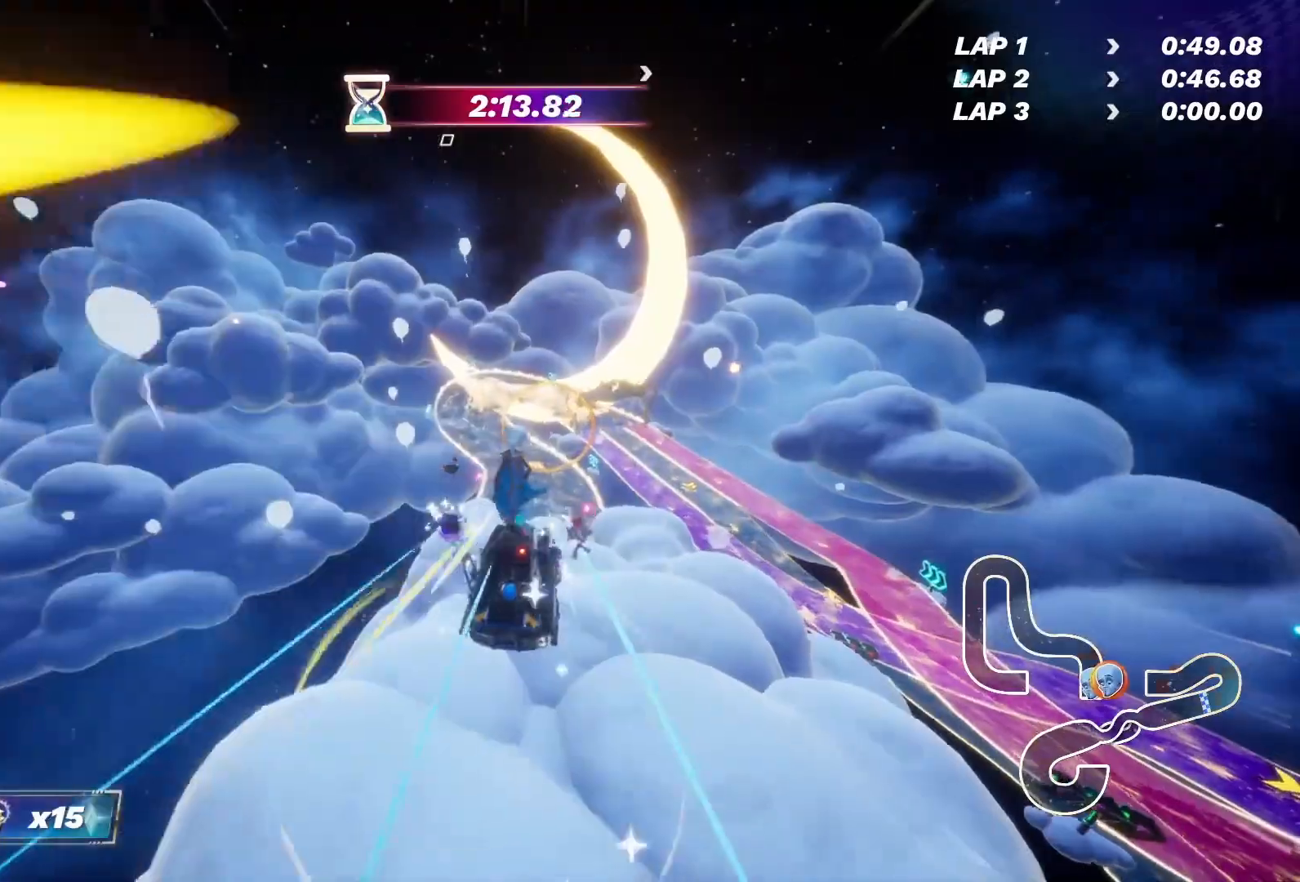
{"buttons": ["R2"], "left_stick": "center", "right_stick": "center", "events": [[17, "CROSS", "down"], [133, "CROSS", "up"], [167, "left_stick", "right"], [183, "CROSS", "down"], [283, "CROSS", "up"], [300, "left_stick", "center"], [367, "CROSS", "down"], [450, "CROSS", "up"]]}
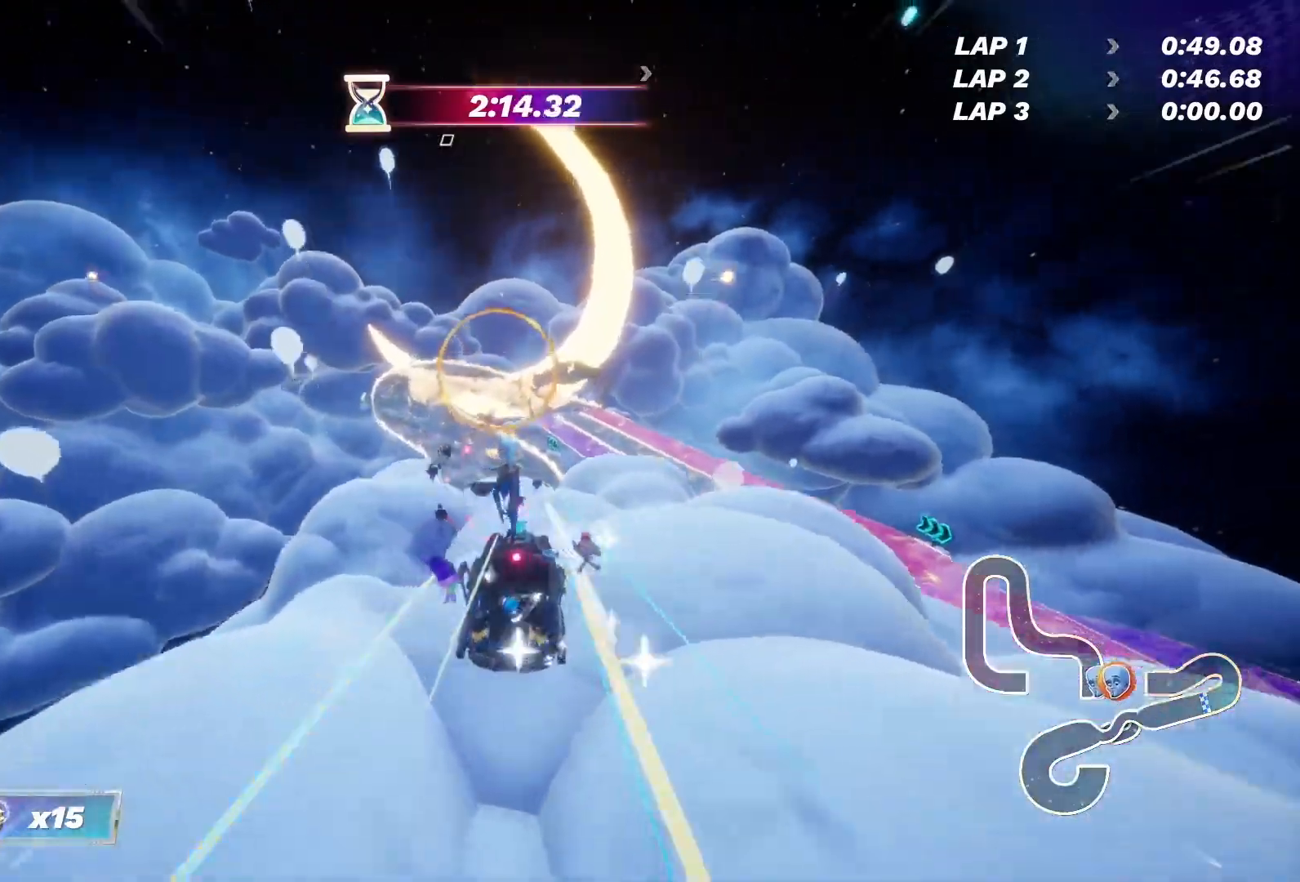
{"buttons": ["CROSS", "R2"], "left_stick": "center", "right_stick": "center", "events": [[17, "CROSS", "down"], [117, "CROSS", "up"], [183, "CROSS", "down"], [250, "CROSS", "up"], [333, "CROSS", "down"], [400, "CROSS", "up"], [450, "CROSS", "down"]]}
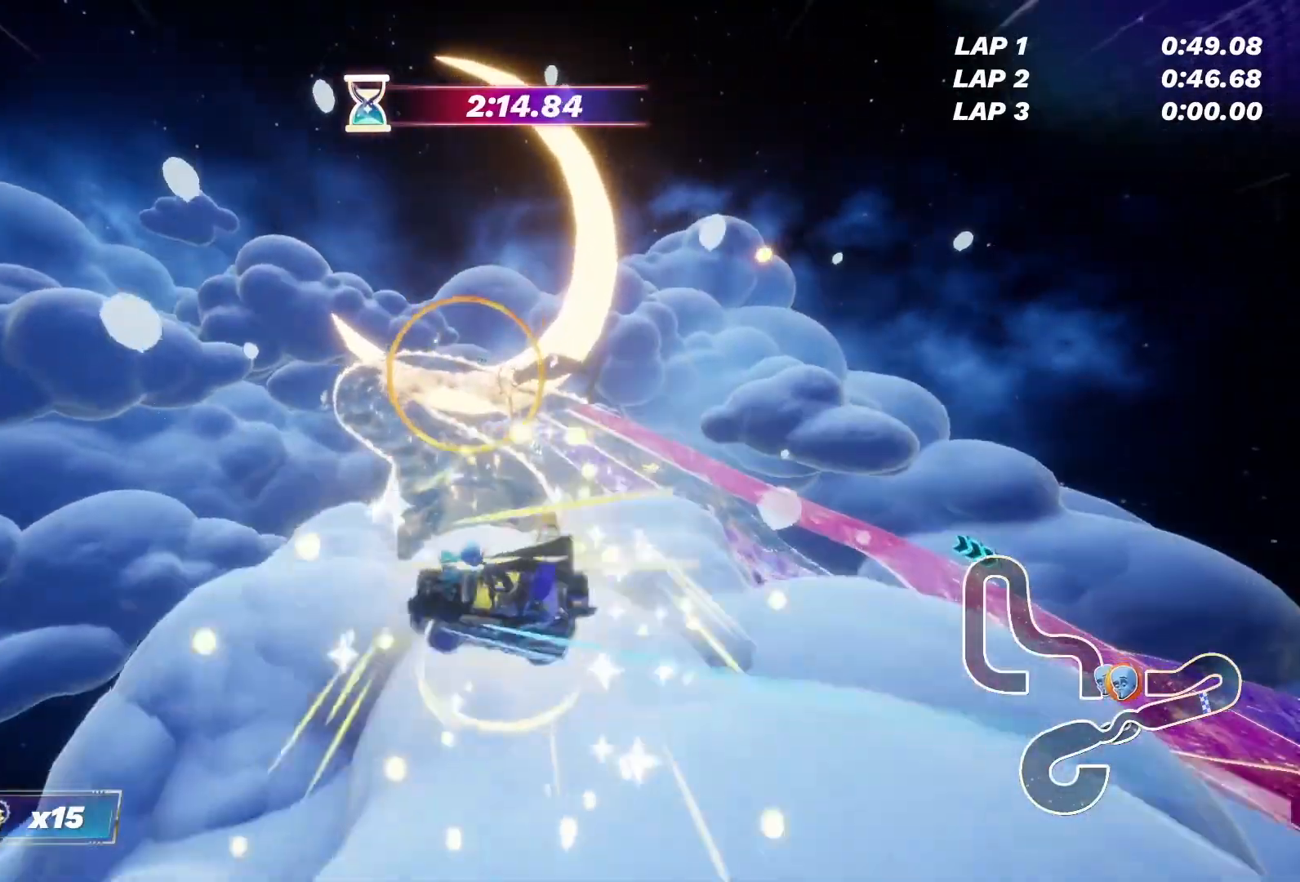
{"buttons": ["R2"], "left_stick": "center", "right_stick": "center", "events": [[50, "CROSS", "up"], [117, "left_stick", "left"], [167, "CROSS", "down"], [250, "left_stick", "center"], [283, "CROSS", "up"], [367, "CROSS", "down"], [500, "CROSS", "up"]]}
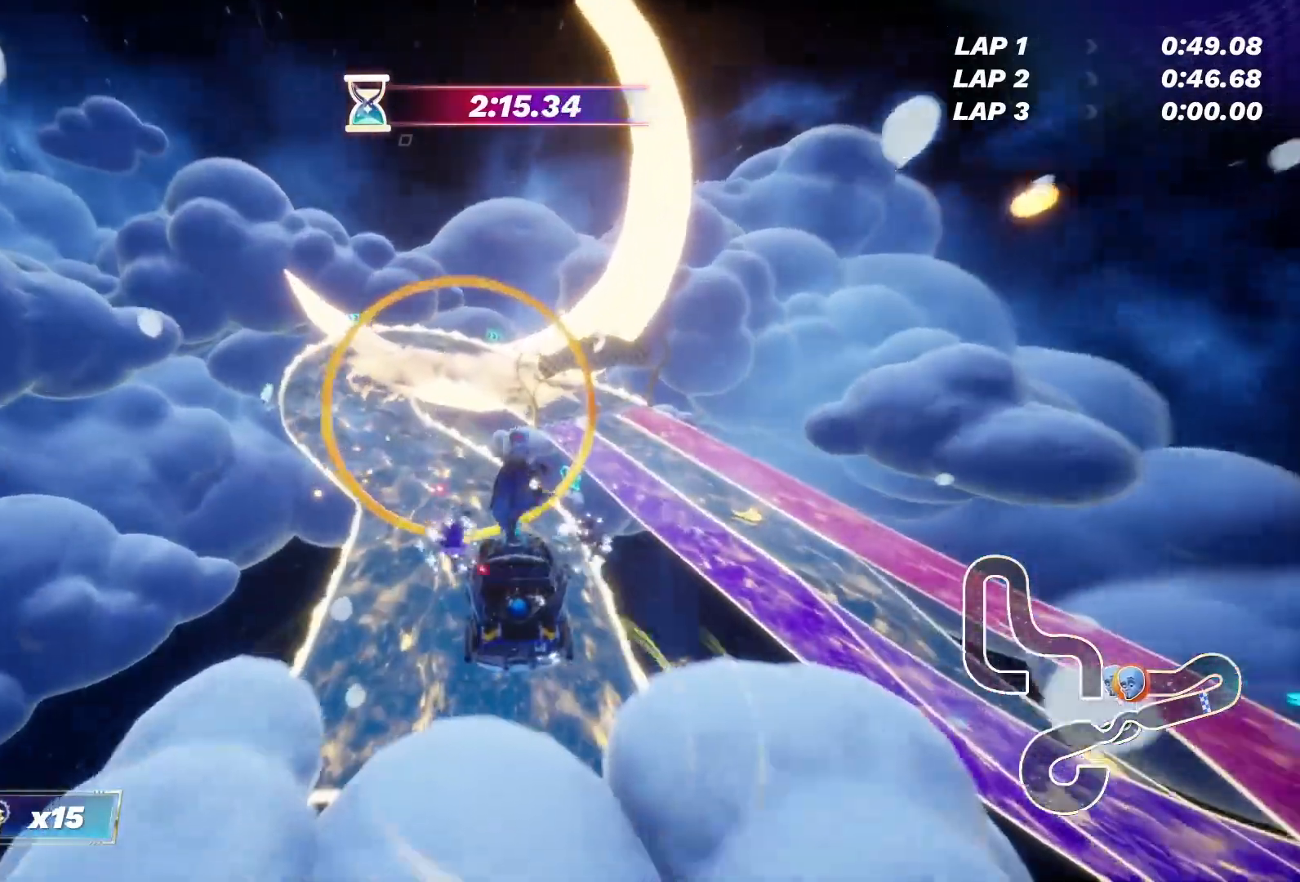
{"buttons": ["CROSS", "R2"], "left_stick": "center", "right_stick": "center", "events": [[17, "left_stick", "left"], [100, "CROSS", "down"], [150, "left_stick", "center"], [217, "CROSS", "up"], [300, "CROSS", "down"], [317, "left_stick", "left"], [400, "CROSS", "up"], [467, "left_stick", "center"], [500, "CROSS", "down"]]}
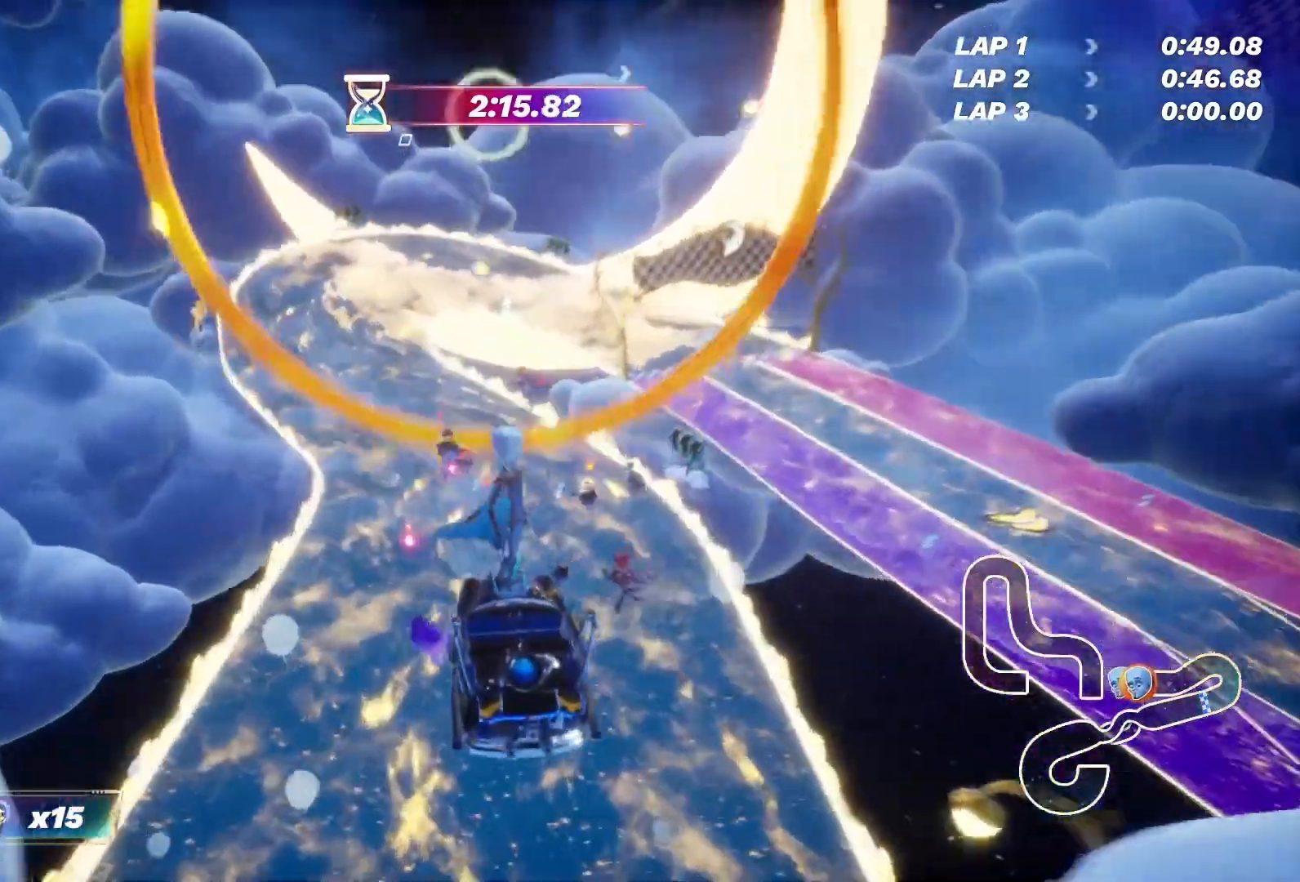
{"buttons": ["R2"], "left_stick": "center", "right_stick": "center", "events": [[100, "CROSS", "up"], [167, "CROSS", "down"], [267, "CROSS", "up"], [317, "CROSS", "down"], [433, "CROSS", "up"]]}
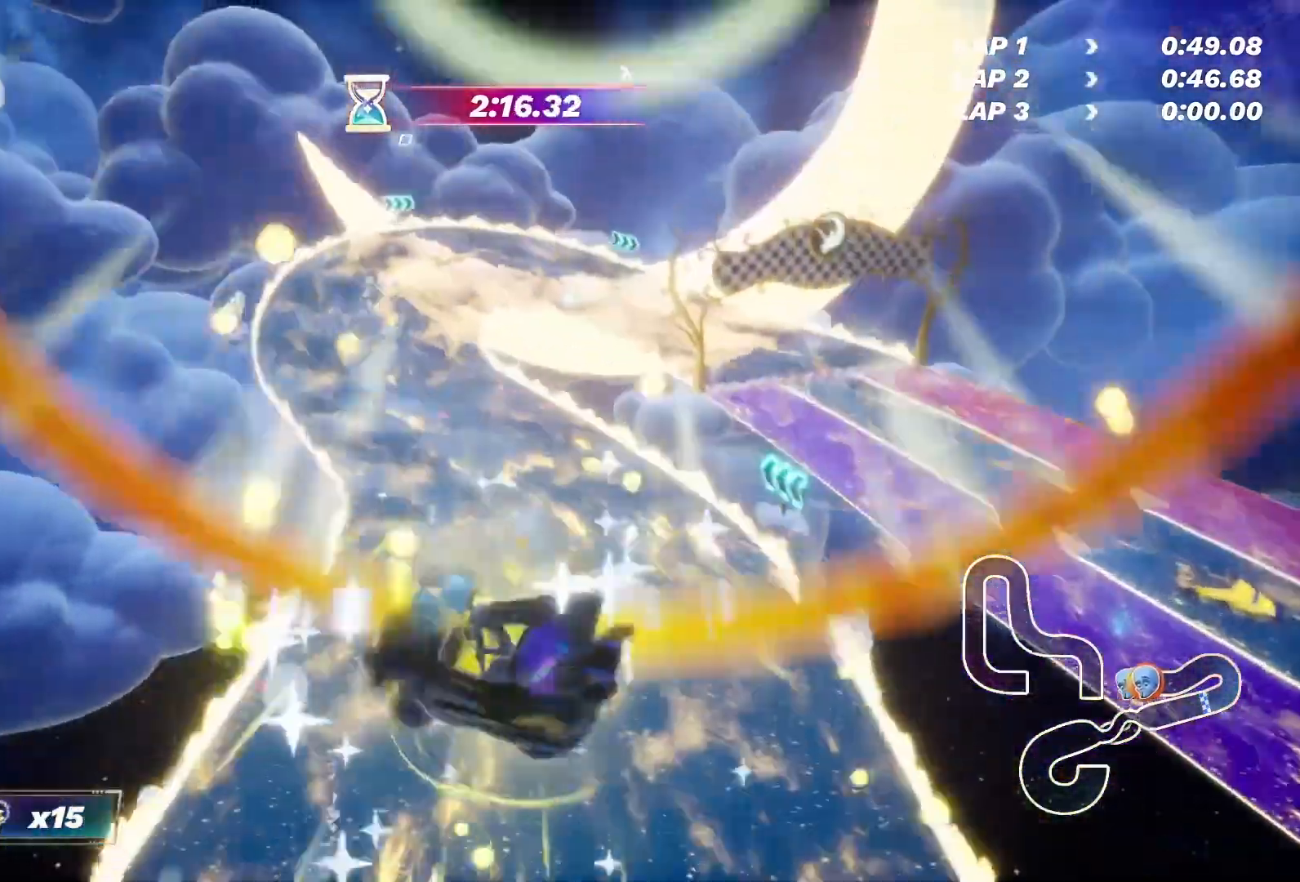
{"buttons": ["R2"], "left_stick": "center", "right_stick": "center", "events": [[50, "left_stick", "left"], [250, "left_stick", "center"]]}
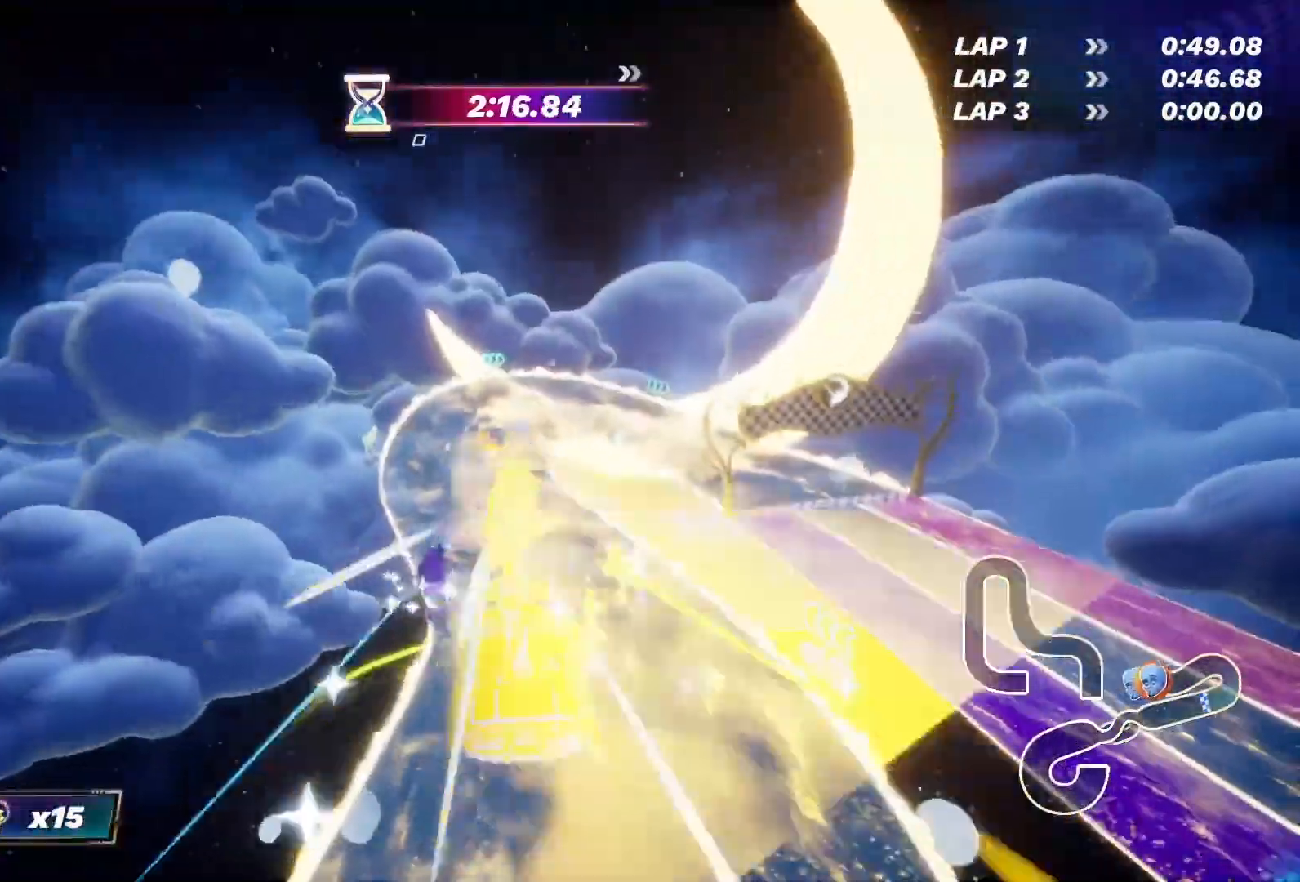
{"buttons": ["R2"], "left_stick": "center", "right_stick": "center", "events": [[317, "left_stick", "right"], [400, "left_stick", "center"]]}
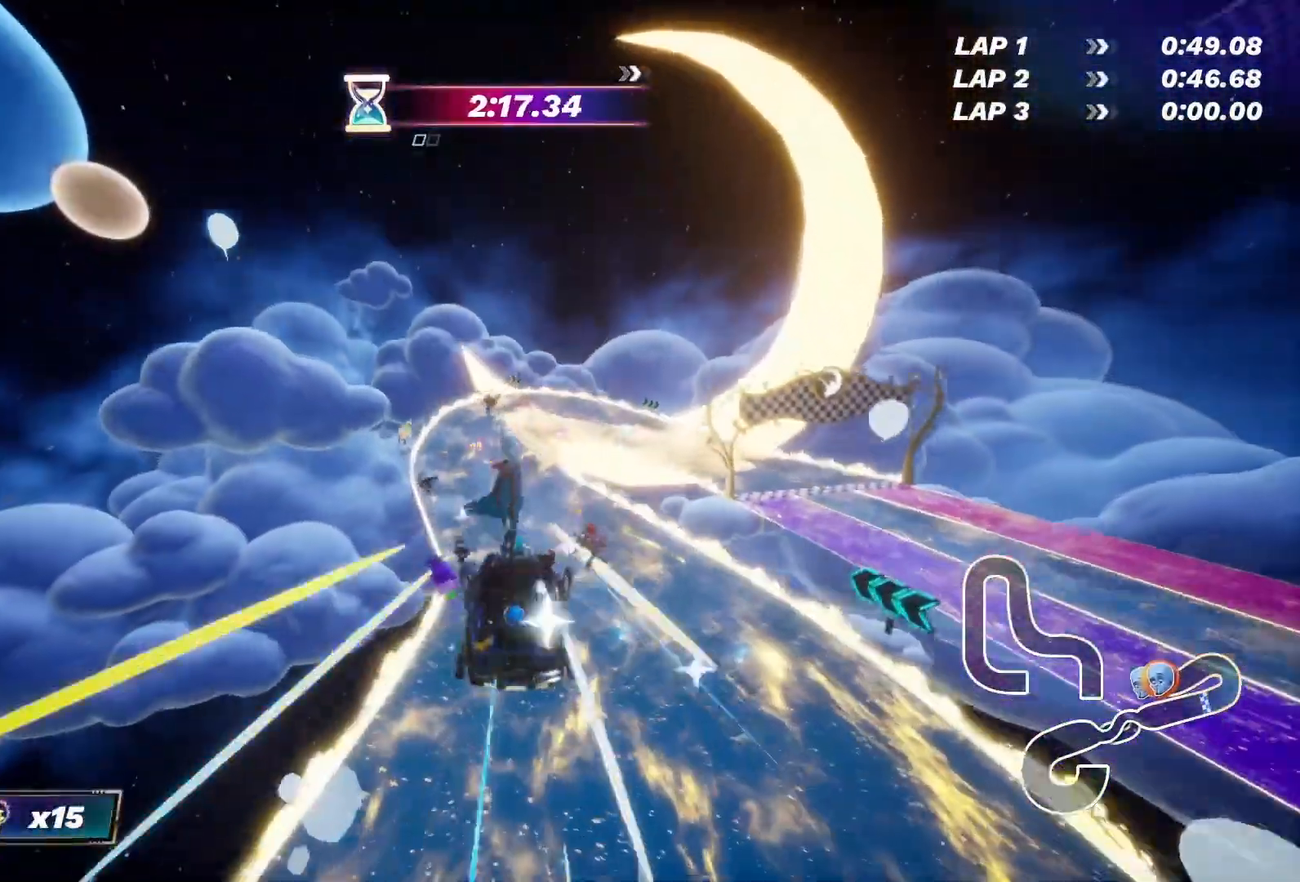
{"buttons": ["R2"], "left_stick": "center", "right_stick": "center", "events": [[333, "left_stick", "right"], [383, "left_stick", "center"]]}
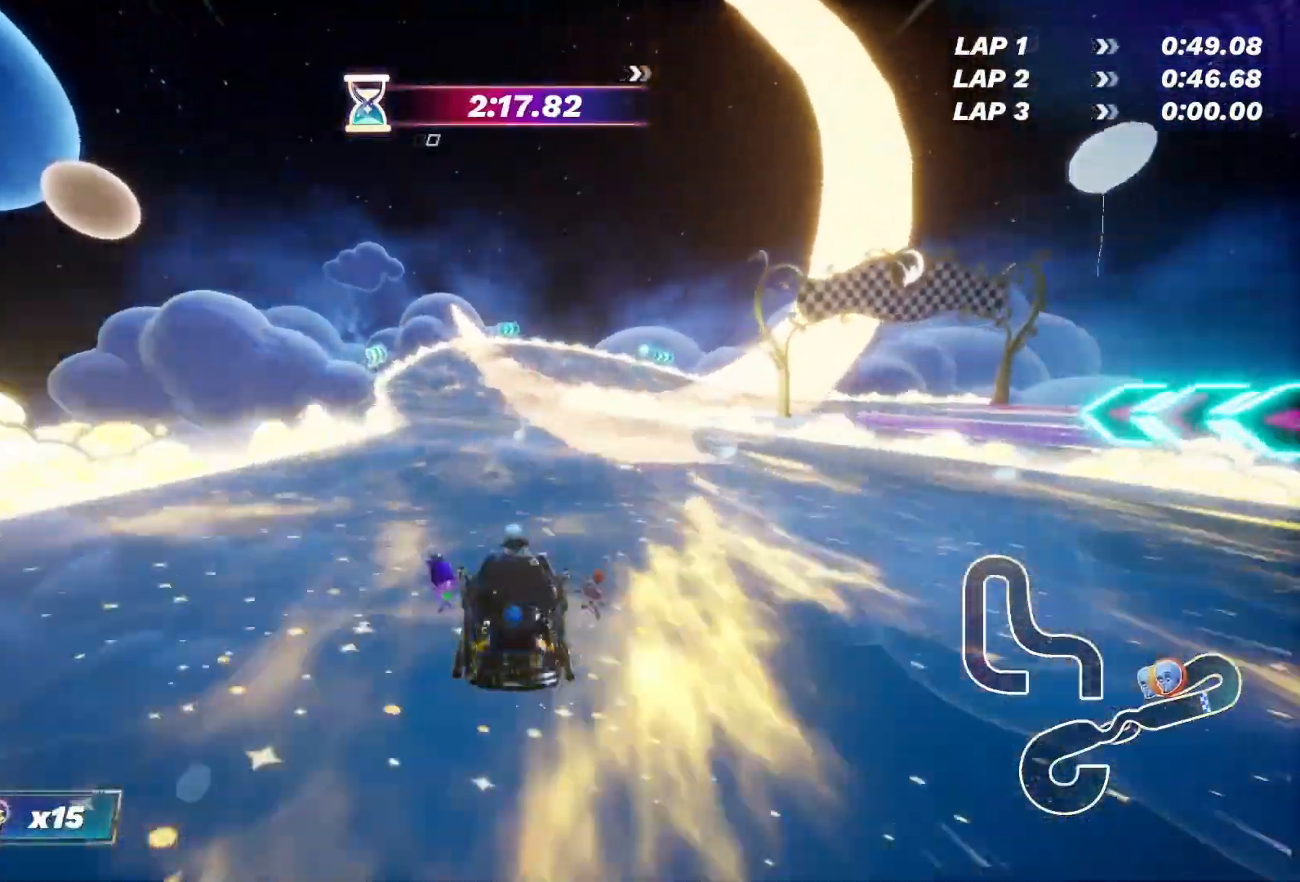
{"buttons": ["R2"], "left_stick": "left", "right_stick": "center", "events": [[233, "left_stick", "left"], [383, "TRIANGLE", "down"], [450, "TRIANGLE", "up"]]}
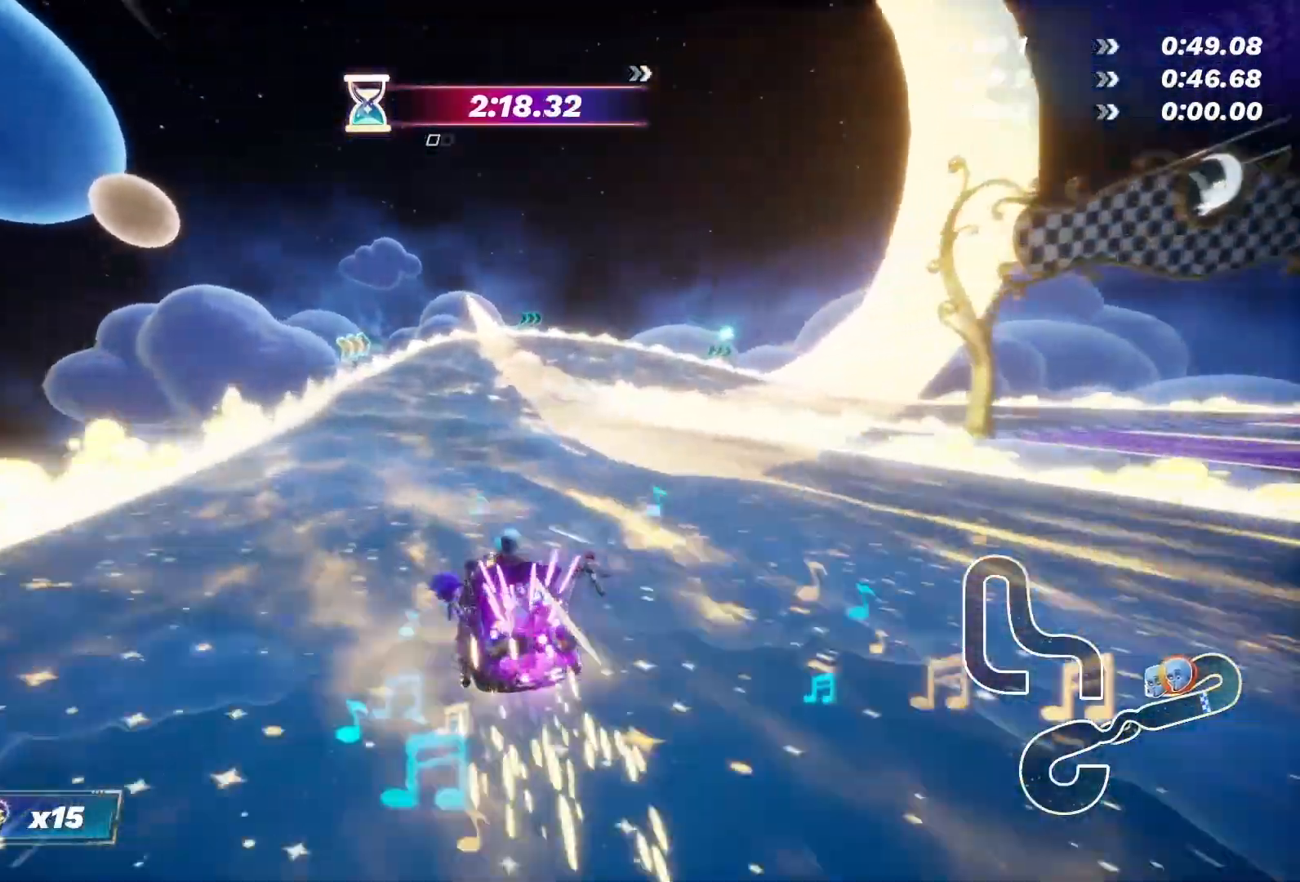
{"buttons": ["CROSS", "R2"], "left_stick": "left", "right_stick": "center", "events": [[17, "left_stick", "up-right"], [50, "CROSS", "down"], [383, "left_stick", "left"]]}
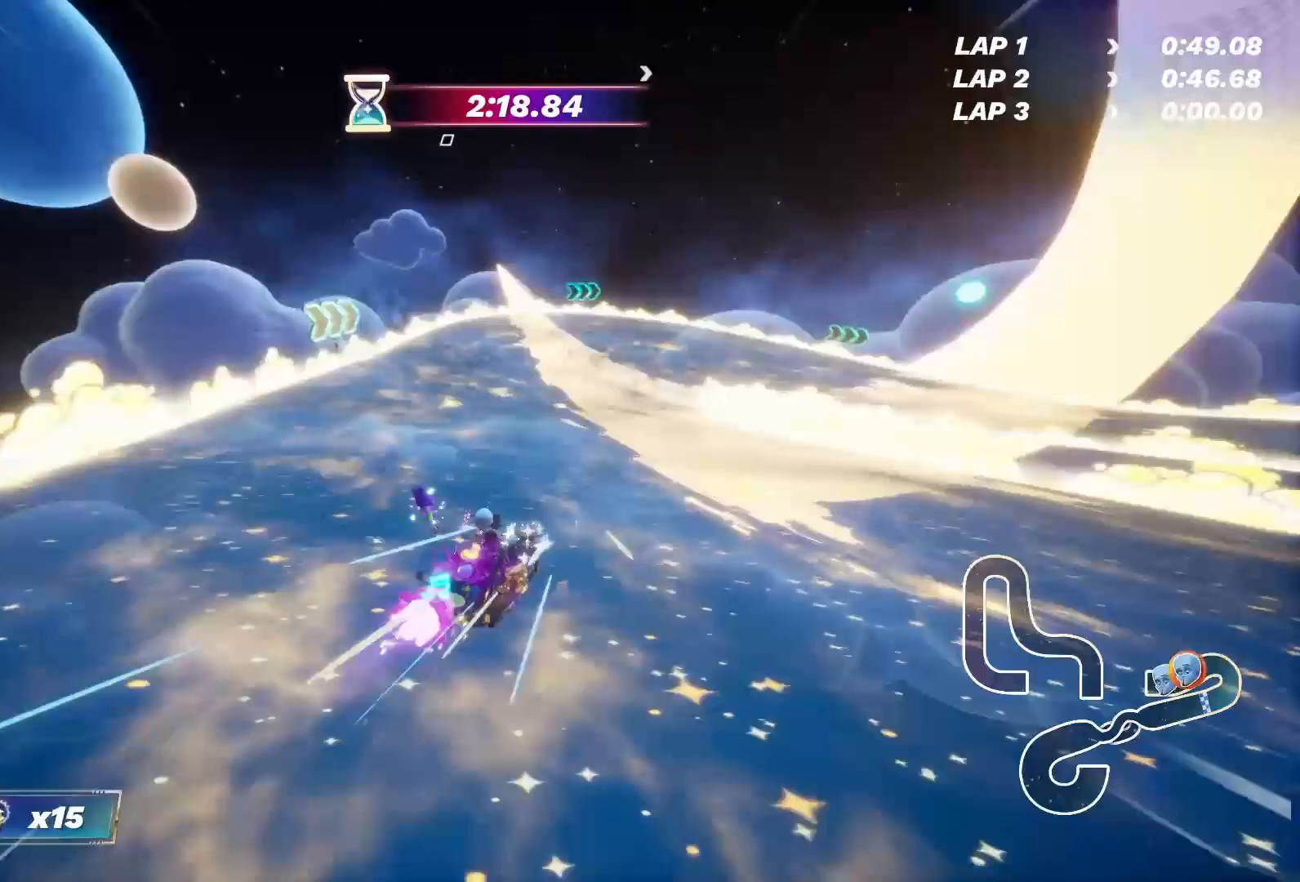
{"buttons": ["CROSS", "R2"], "left_stick": "up", "right_stick": "center", "events": [[300, "left_stick", "up-left"], [450, "left_stick", "up"]]}
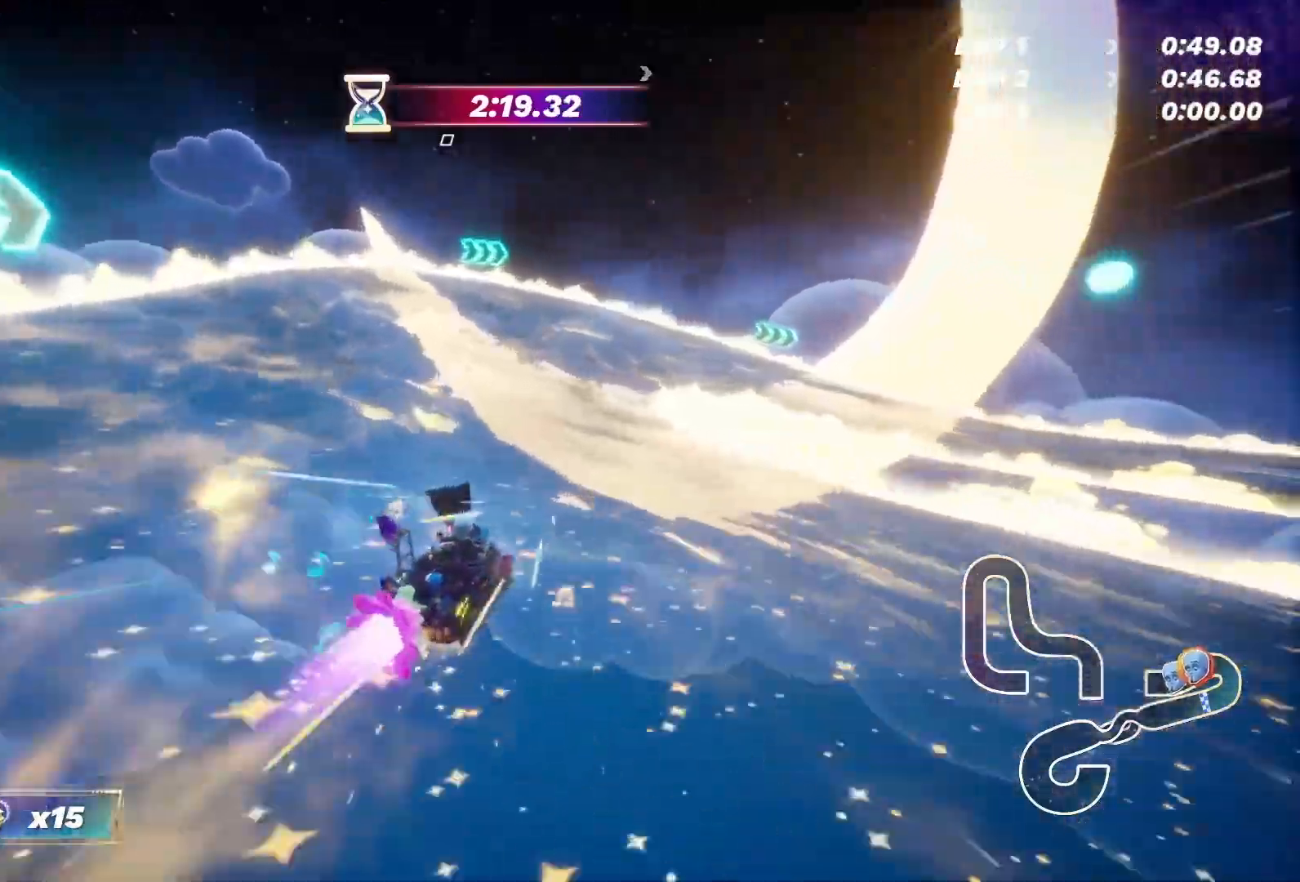
{"buttons": ["CROSS", "R2"], "left_stick": "left", "right_stick": "center", "events": [[117, "left_stick", "left"]]}
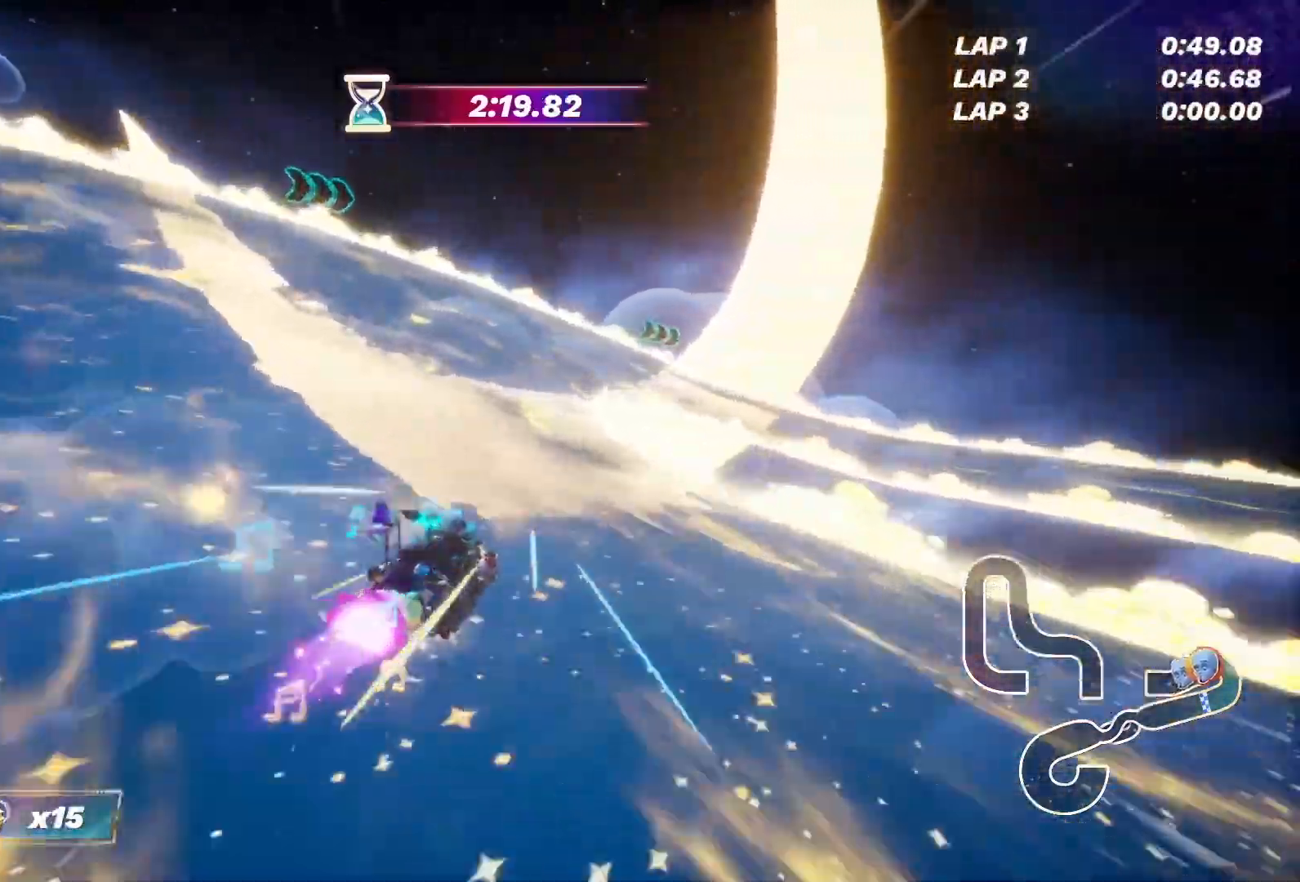
{"buttons": ["CROSS", "R2"], "left_stick": "up-left", "right_stick": "center", "events": [[100, "left_stick", "up-left"]]}
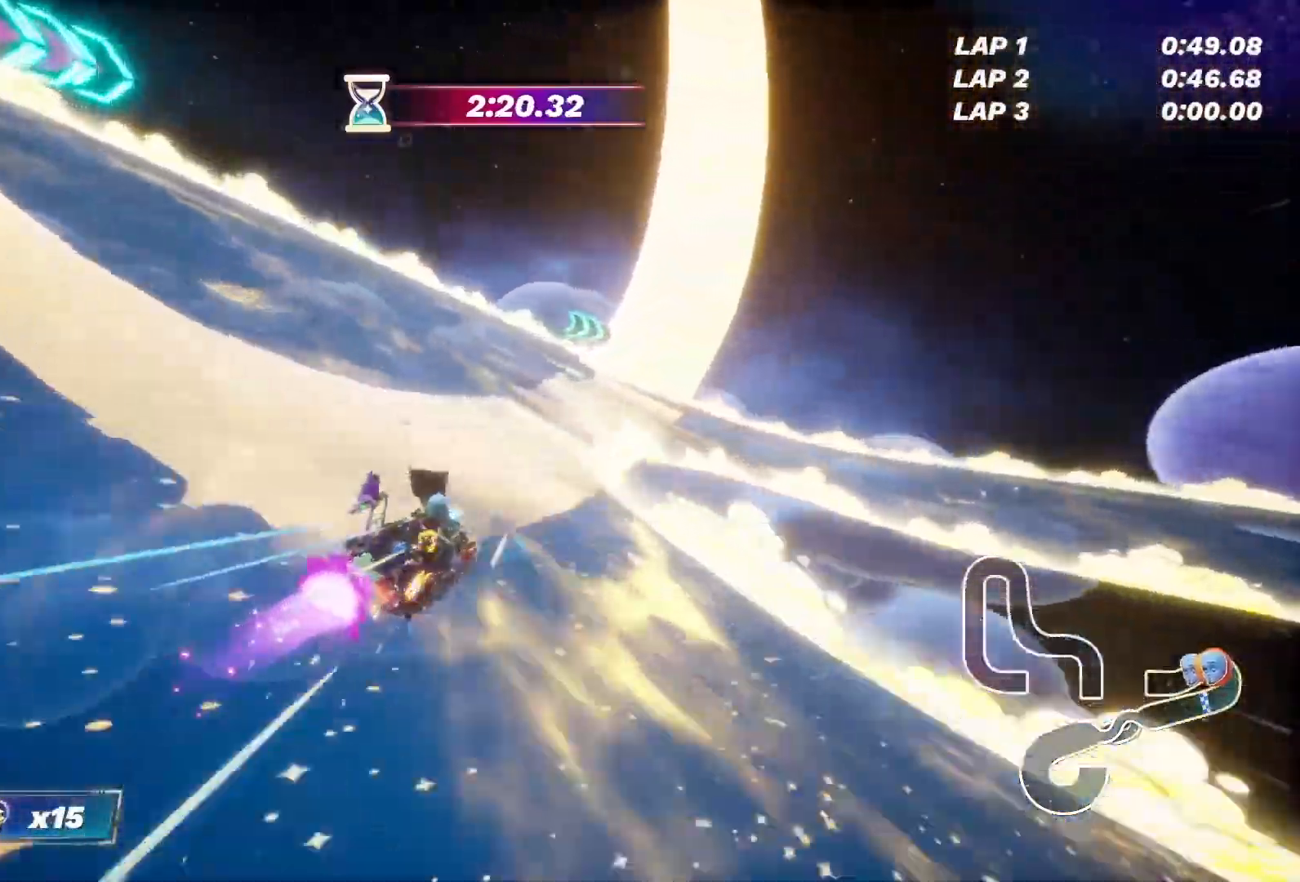
{"buttons": ["CROSS", "R2", "L3"], "left_stick": "right", "right_stick": "center", "events": [[283, "left_stick", "up-right"], [417, "left_stick", "right"], [483, "L3", "down"]]}
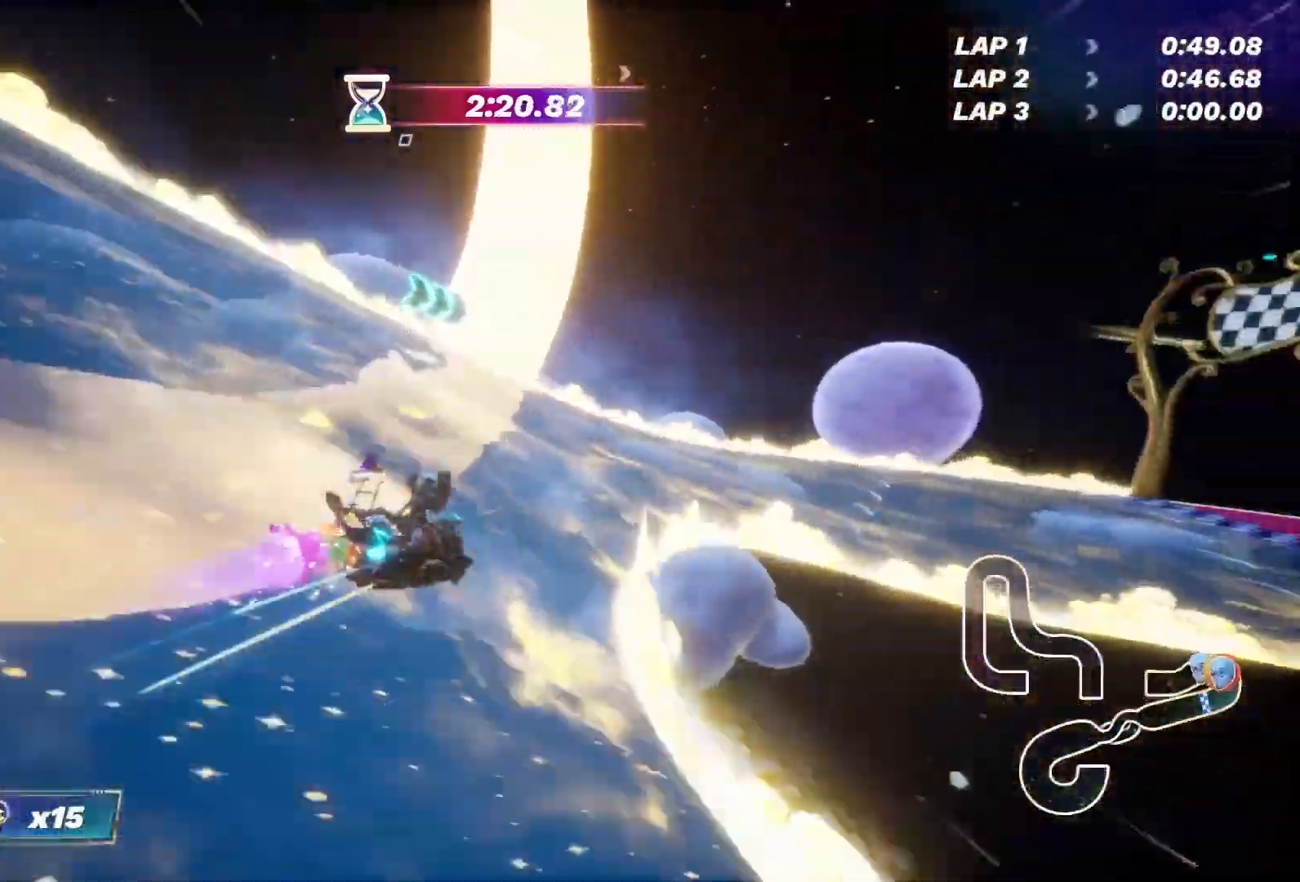
{"buttons": ["CROSS", "R2", "L3"], "left_stick": "right", "right_stick": "center", "events": []}
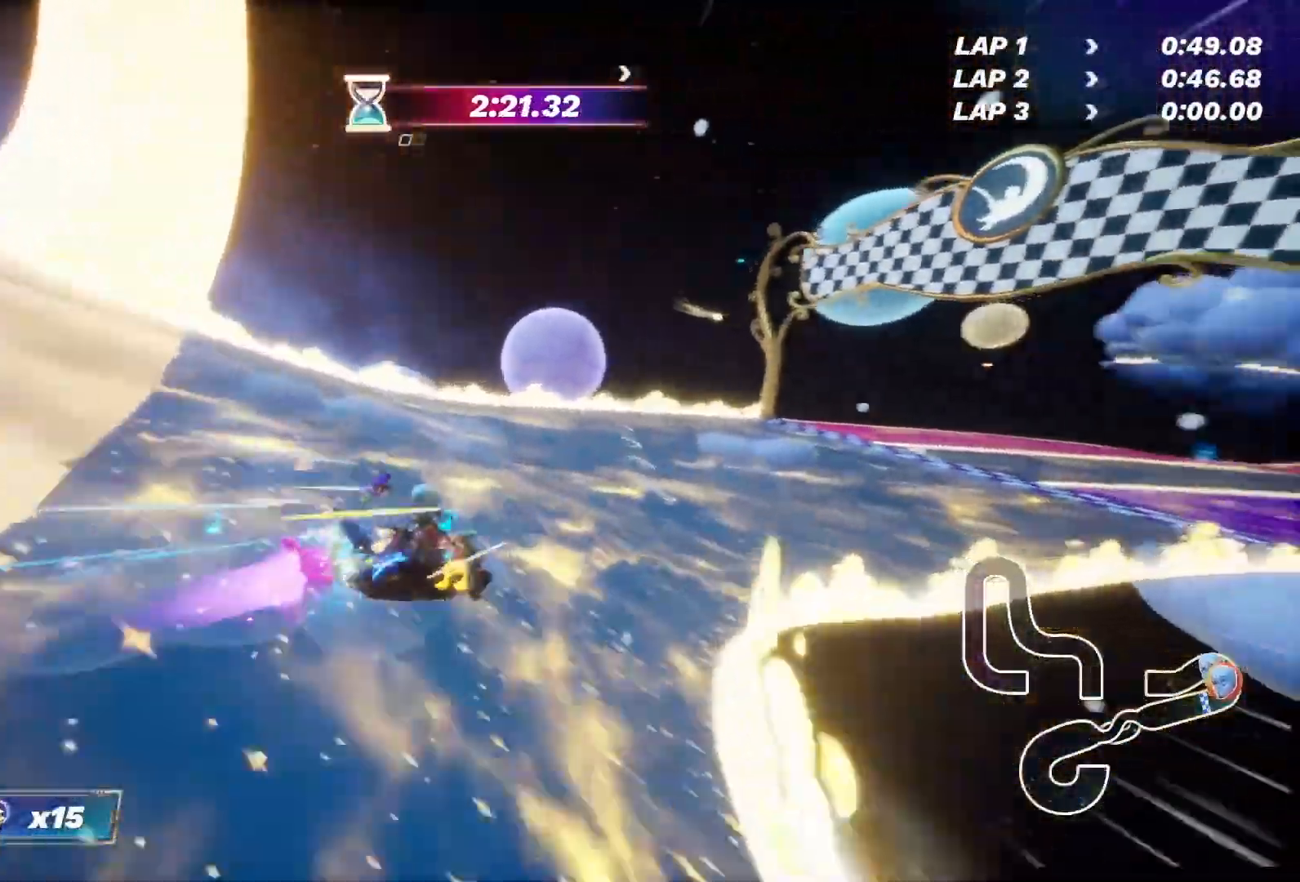
{"buttons": ["R2", "L3"], "left_stick": "up-right", "right_stick": "center", "events": [[100, "CROSS", "up"], [383, "left_stick", "up-right"]]}
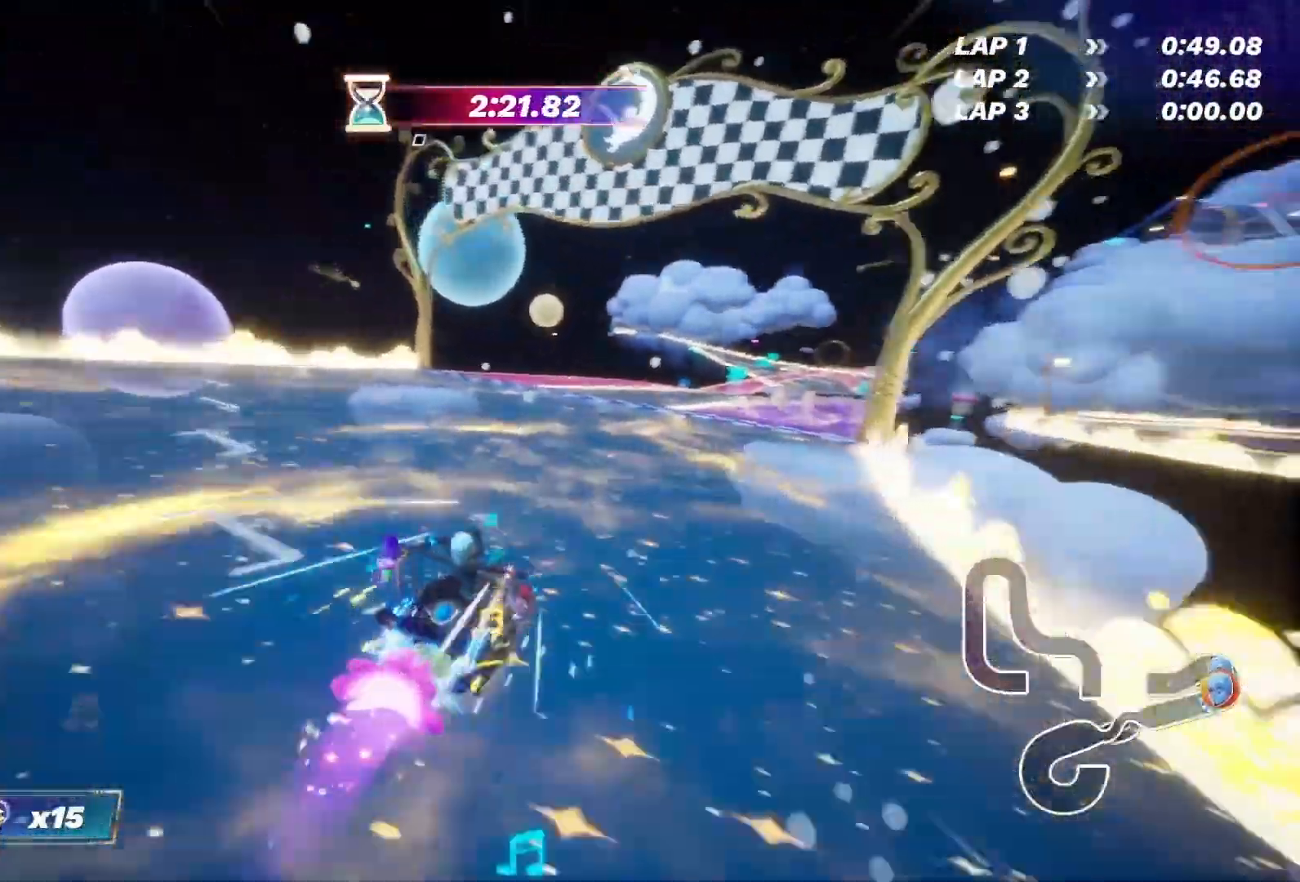
{"buttons": ["R2"], "left_stick": "center", "right_stick": "center", "events": [[100, "L3", "up"], [167, "left_stick", "center"]]}
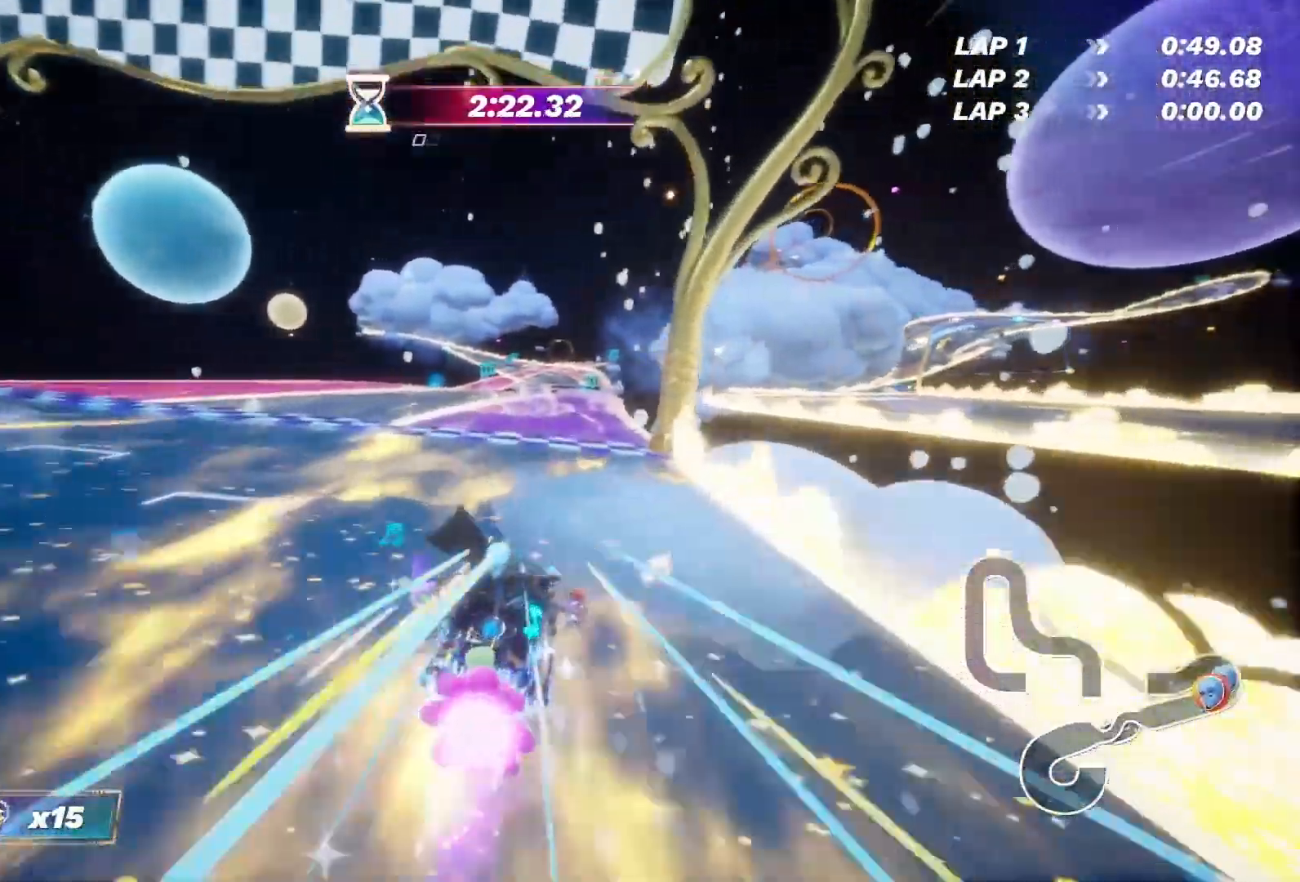
{"buttons": ["R2"], "left_stick": "center", "right_stick": "center", "events": []}
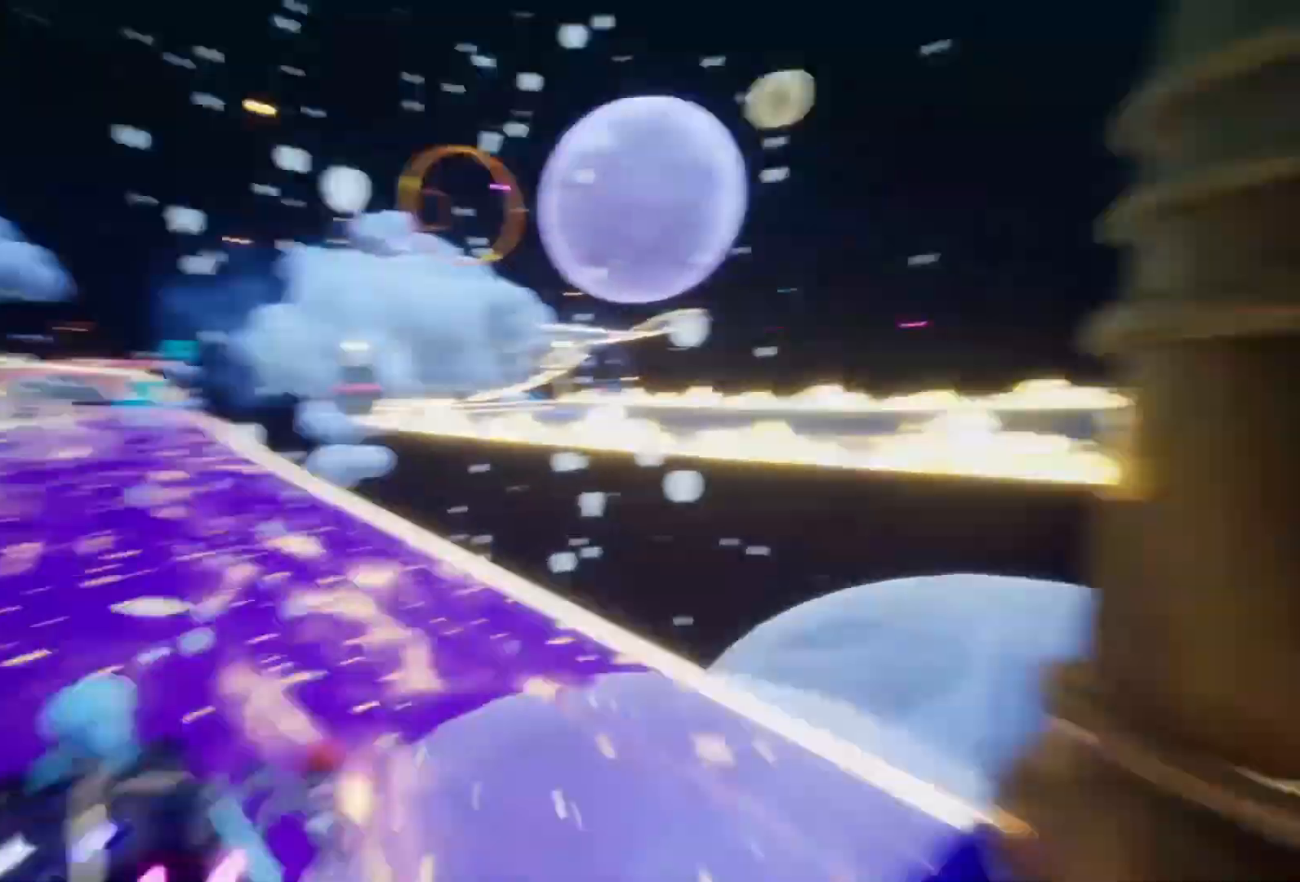
{"buttons": [], "left_stick": "center", "right_stick": "center", "events": [[100, "R2", "up"]]}
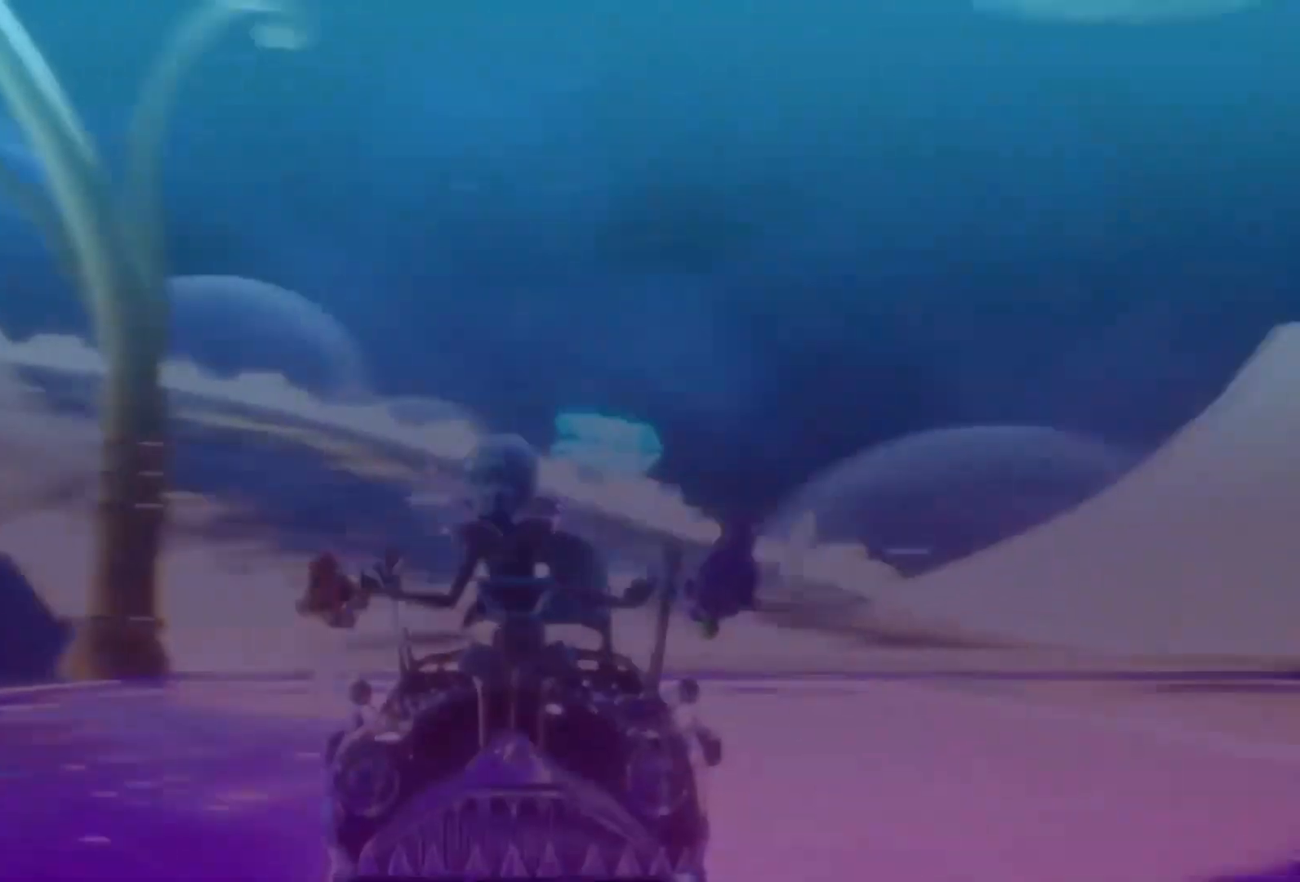
{"buttons": [], "left_stick": "center", "right_stick": "center", "events": []}
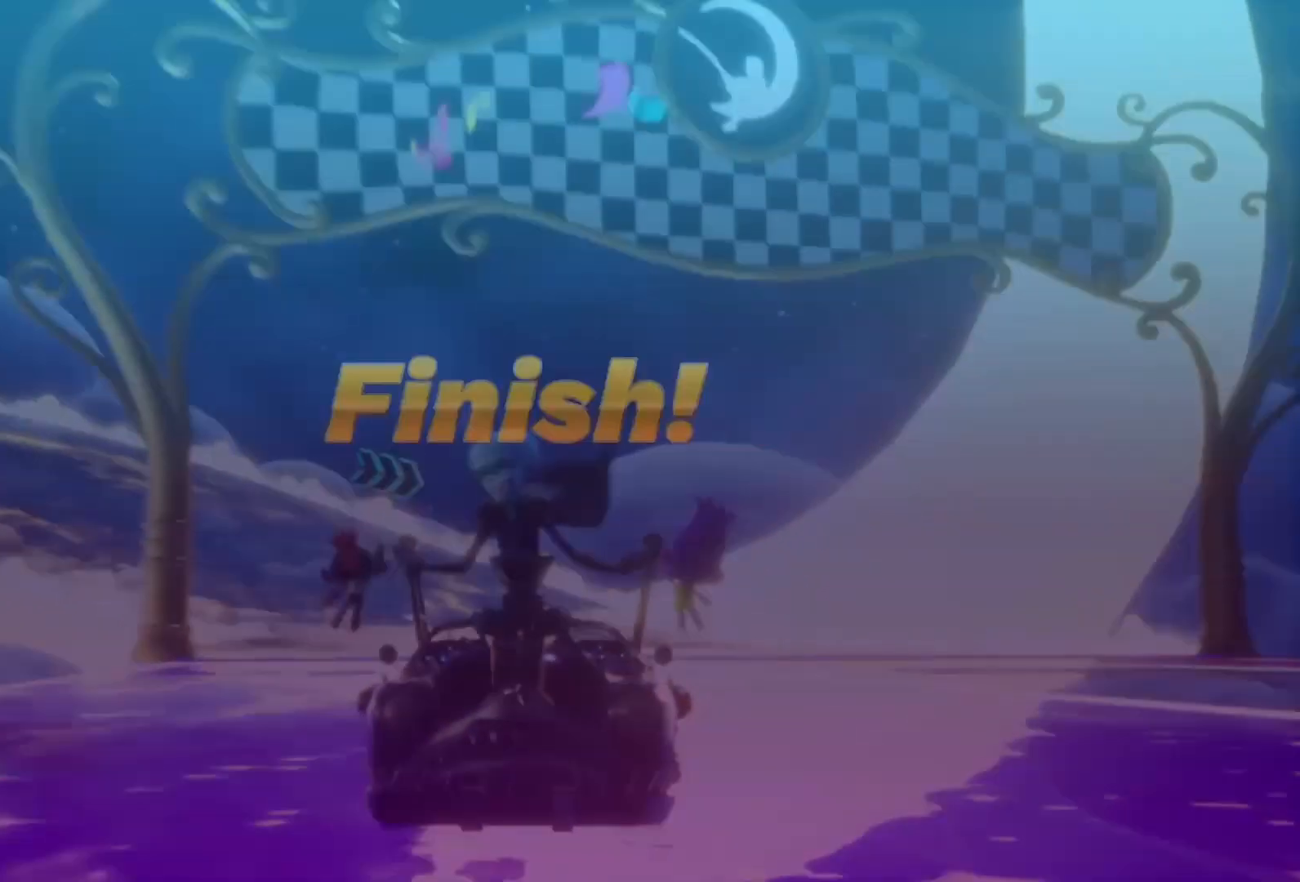
{"buttons": [], "left_stick": "center", "right_stick": "center", "events": []}
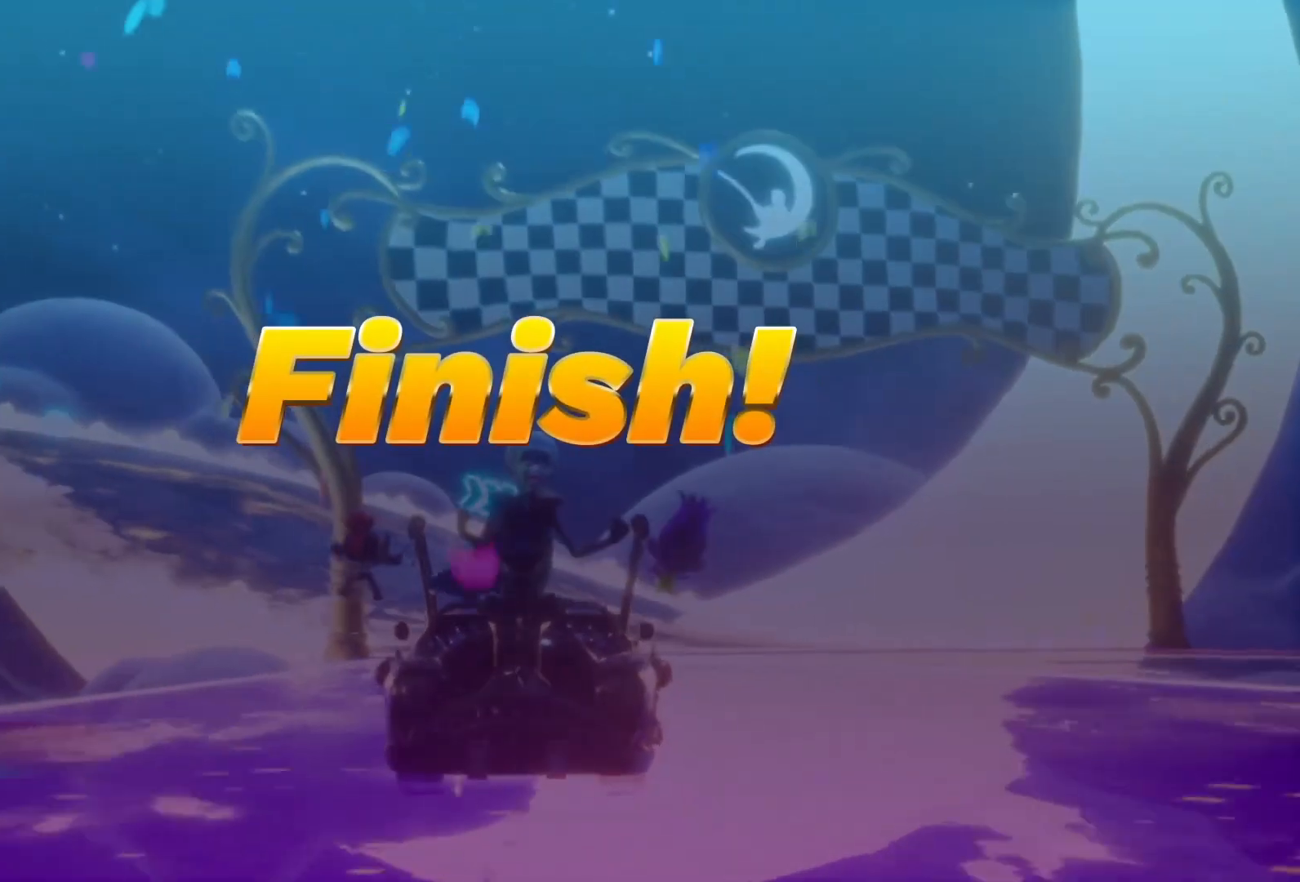
{"buttons": [], "left_stick": "center", "right_stick": "center", "events": []}
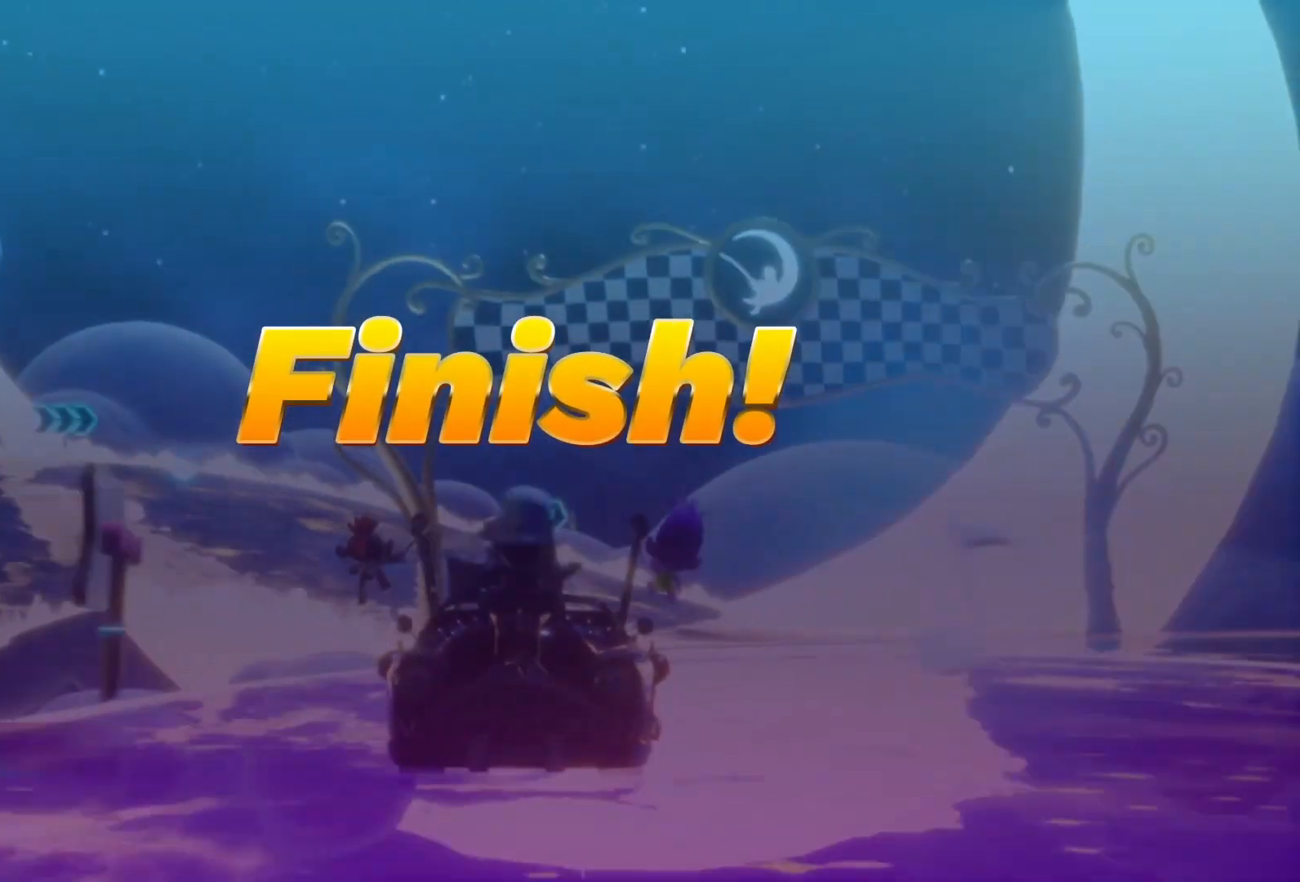
{"buttons": [], "left_stick": "center", "right_stick": "center", "events": []}
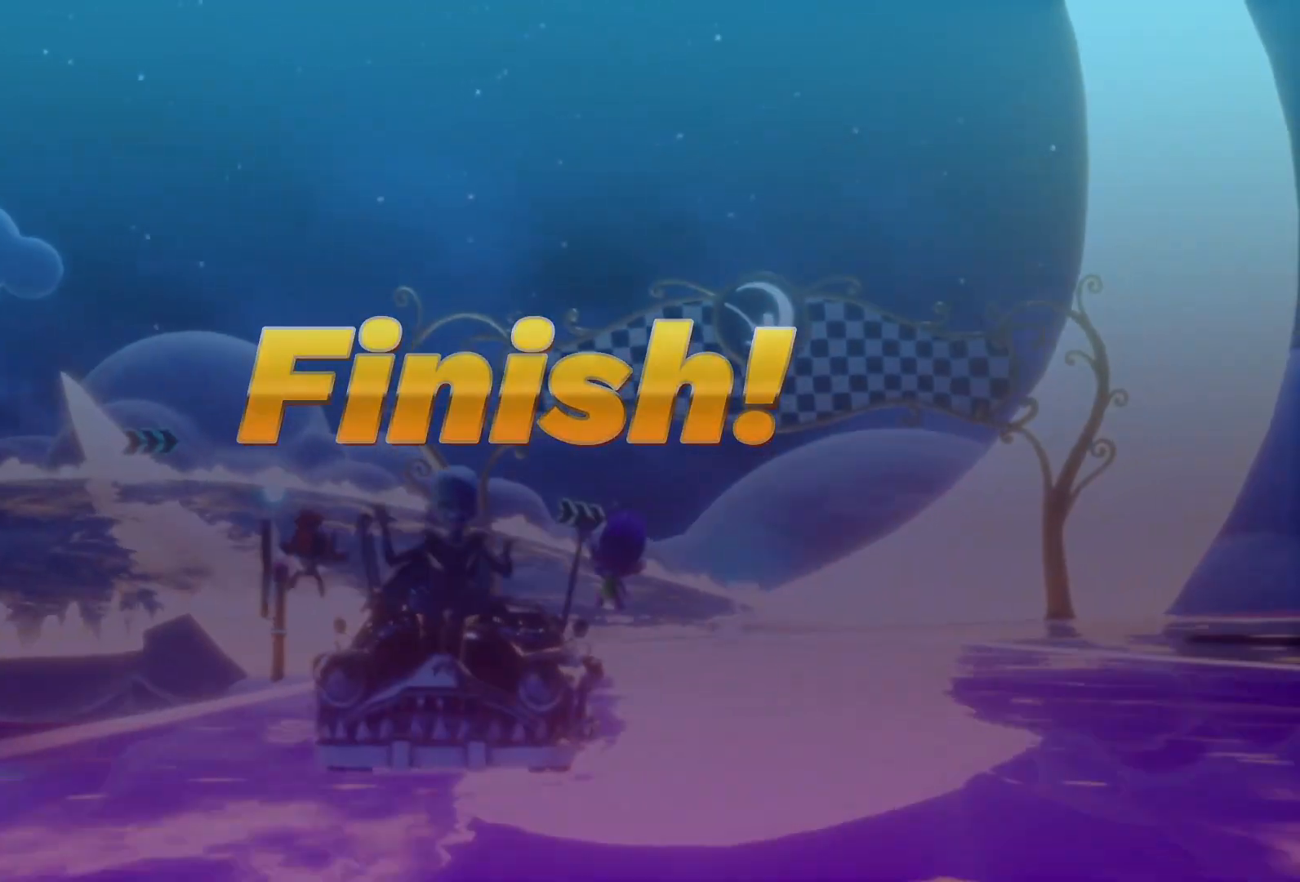
{"buttons": [], "left_stick": "center", "right_stick": "center", "events": []}
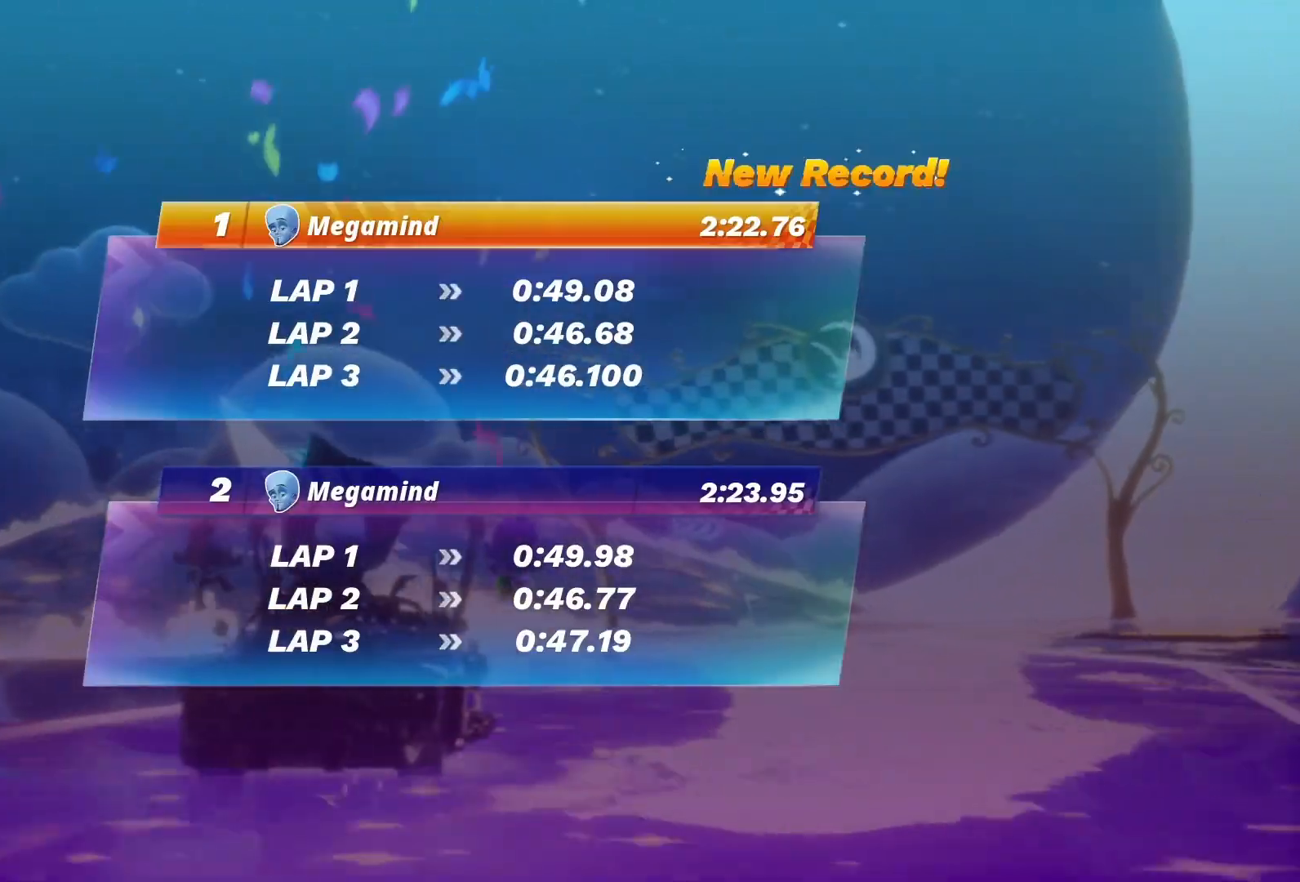
{"buttons": [], "left_stick": "center", "right_stick": "center", "events": []}
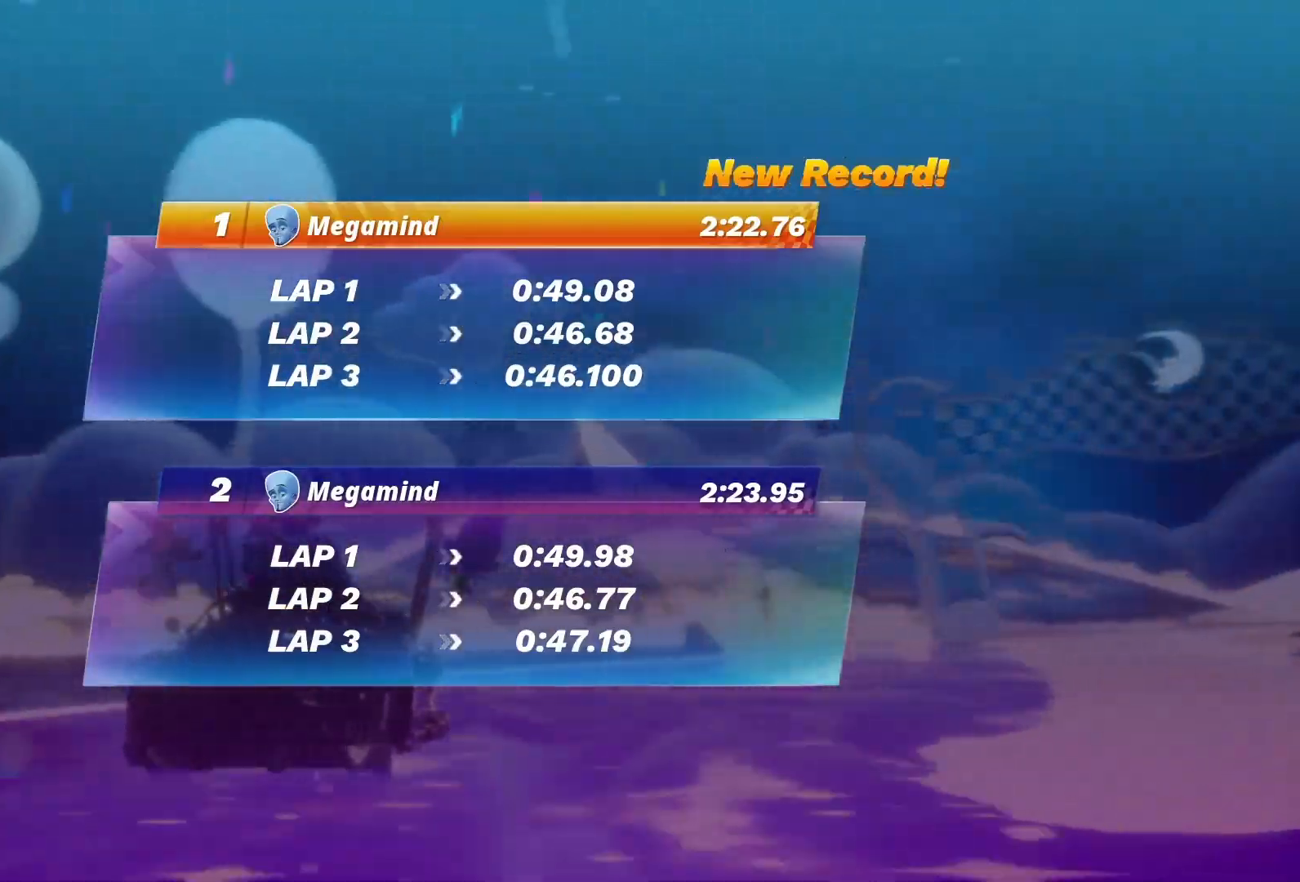
{"buttons": [], "left_stick": "center", "right_stick": "center", "events": []}
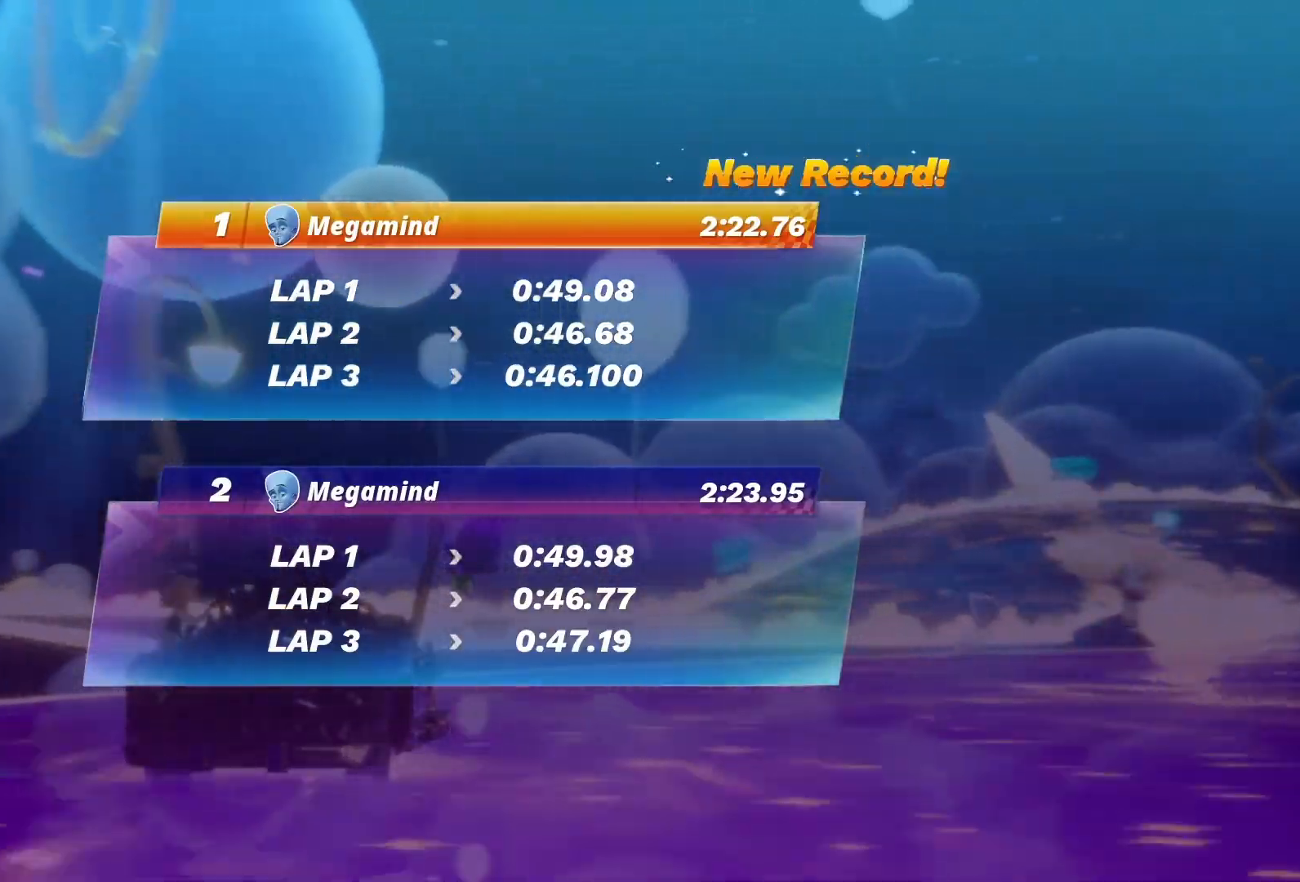
{"buttons": [], "left_stick": "center", "right_stick": "center", "events": []}
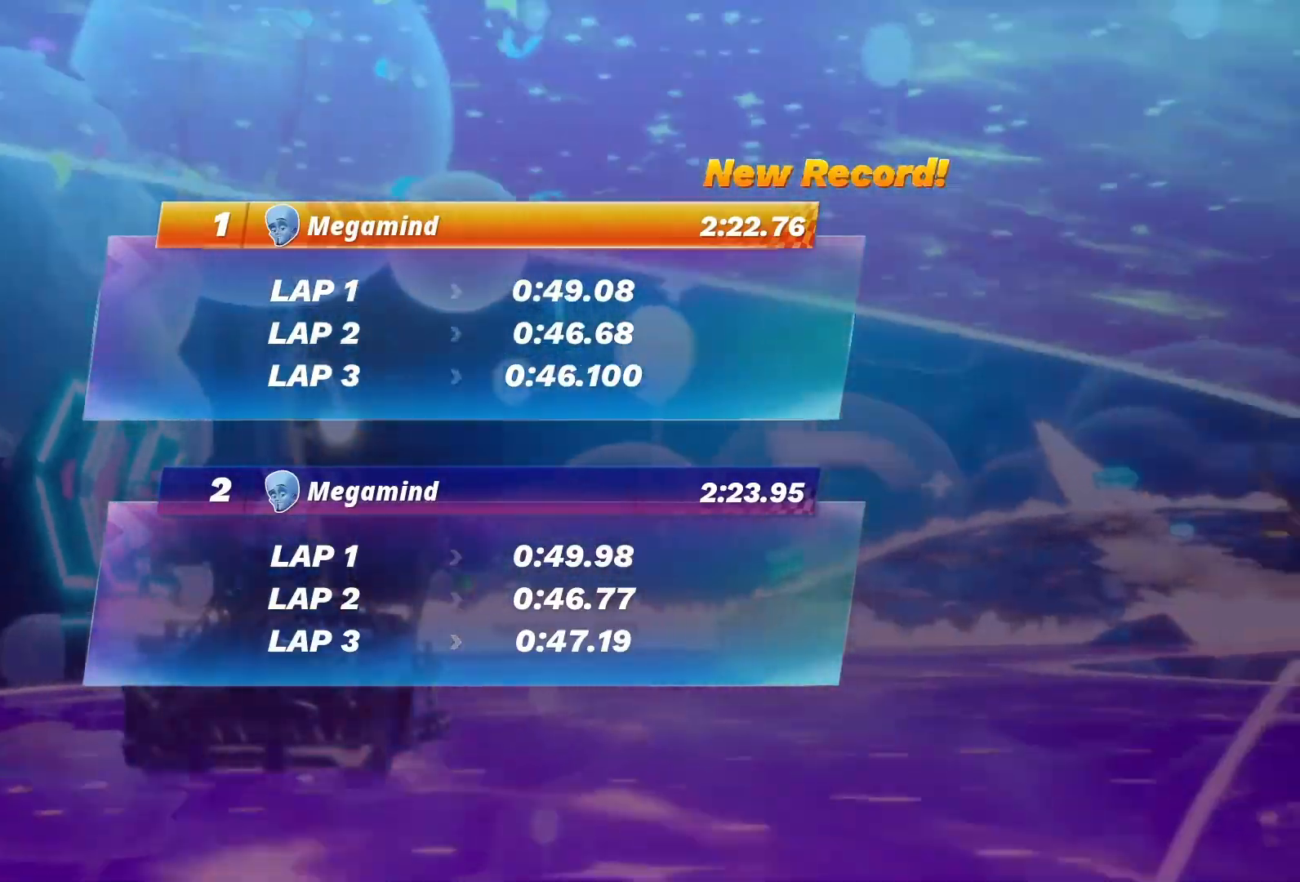
{"buttons": [], "left_stick": "center", "right_stick": "center", "events": []}